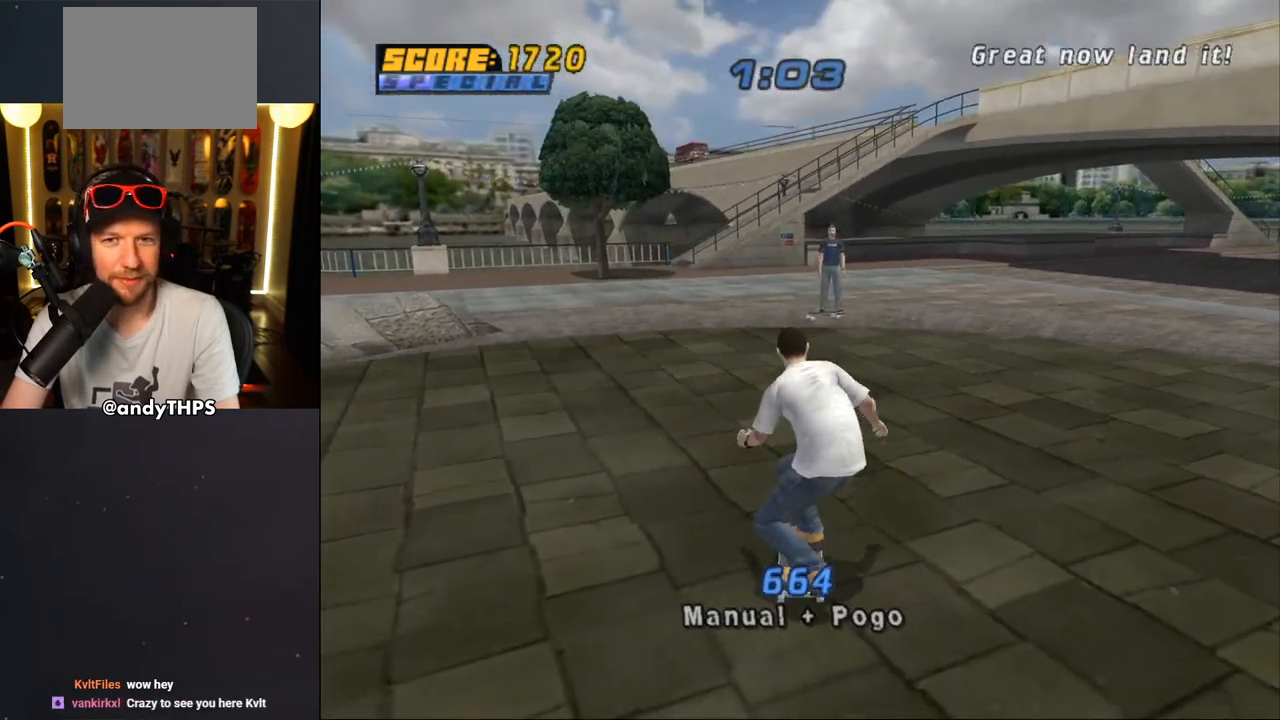
Gameplay with a controller (PlayStation layout); each line is a JSON object with the inputs held at the frame after it. "events" lists button and stick changes between this image and that frame as [ms after this image, input, new state], when the widget could be followed in between. Not read: L2 R2.
{"buttons": ["DPAD_DOWN"], "left_stick": "center", "right_stick": "center", "events": []}
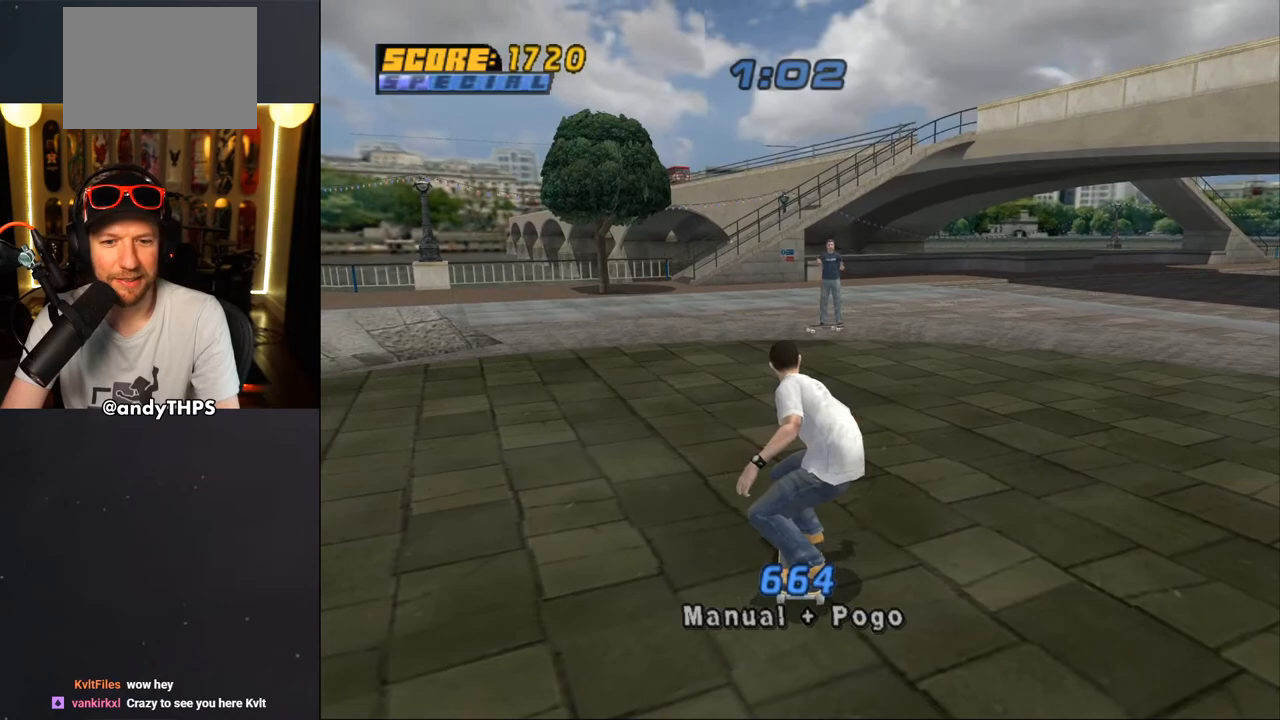
{"buttons": ["DPAD_DOWN"], "left_stick": "center", "right_stick": "center", "events": []}
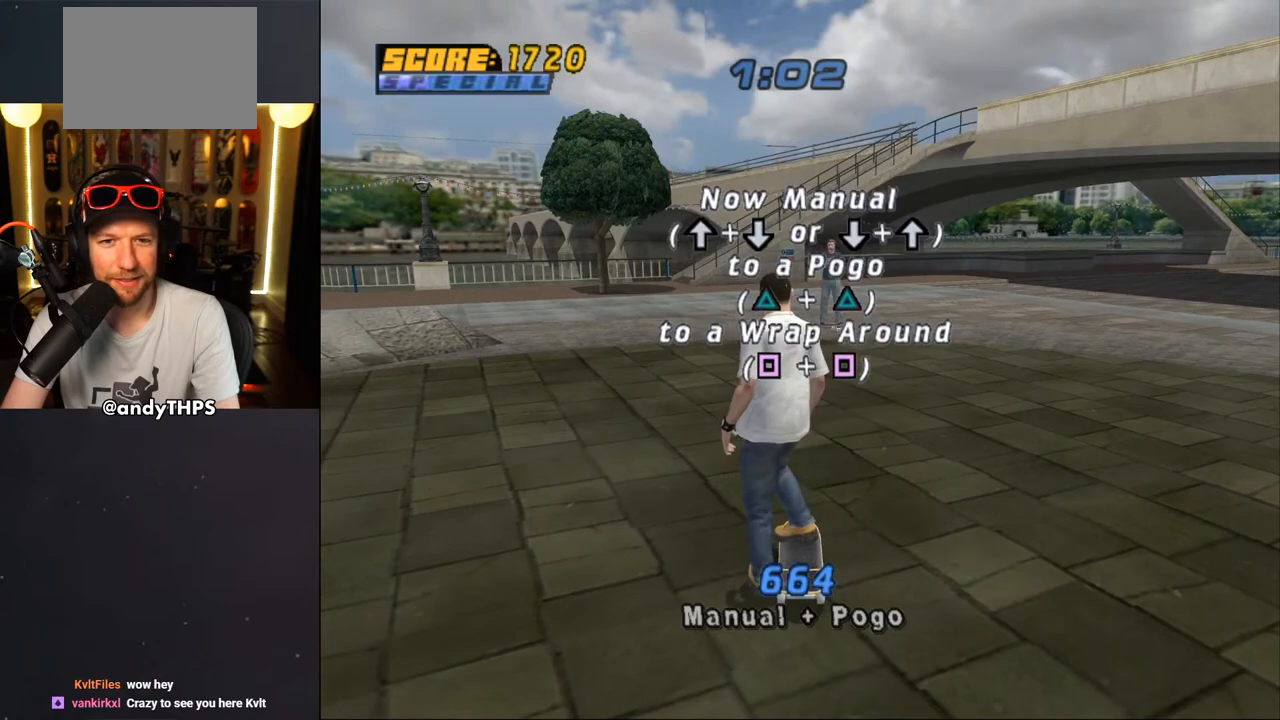
{"buttons": [], "left_stick": "center", "right_stick": "center", "events": [[250, "CROSS", "down"], [367, "CROSS", "up"], [417, "DPAD_DOWN", "up"]]}
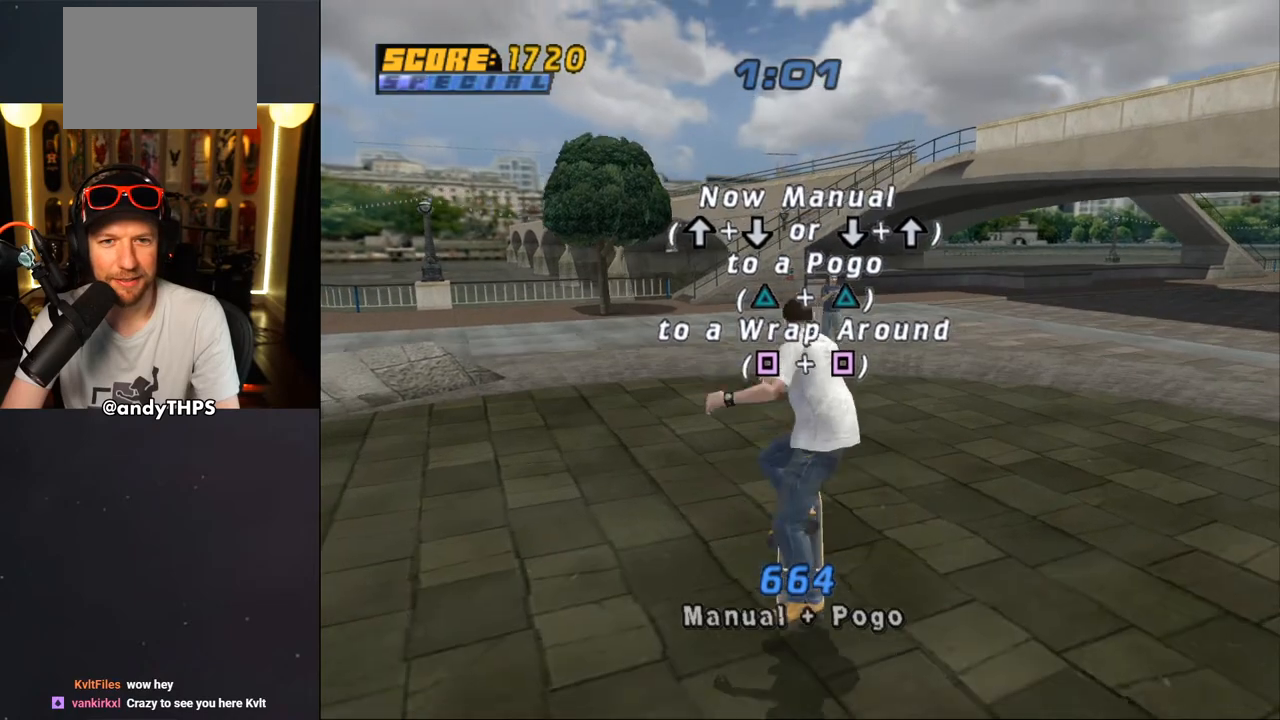
{"buttons": [], "left_stick": "center", "right_stick": "center", "events": [[67, "DPAD_UP", "down"], [150, "DPAD_UP", "up"], [233, "DPAD_DOWN", "down"], [367, "DPAD_DOWN", "up"]]}
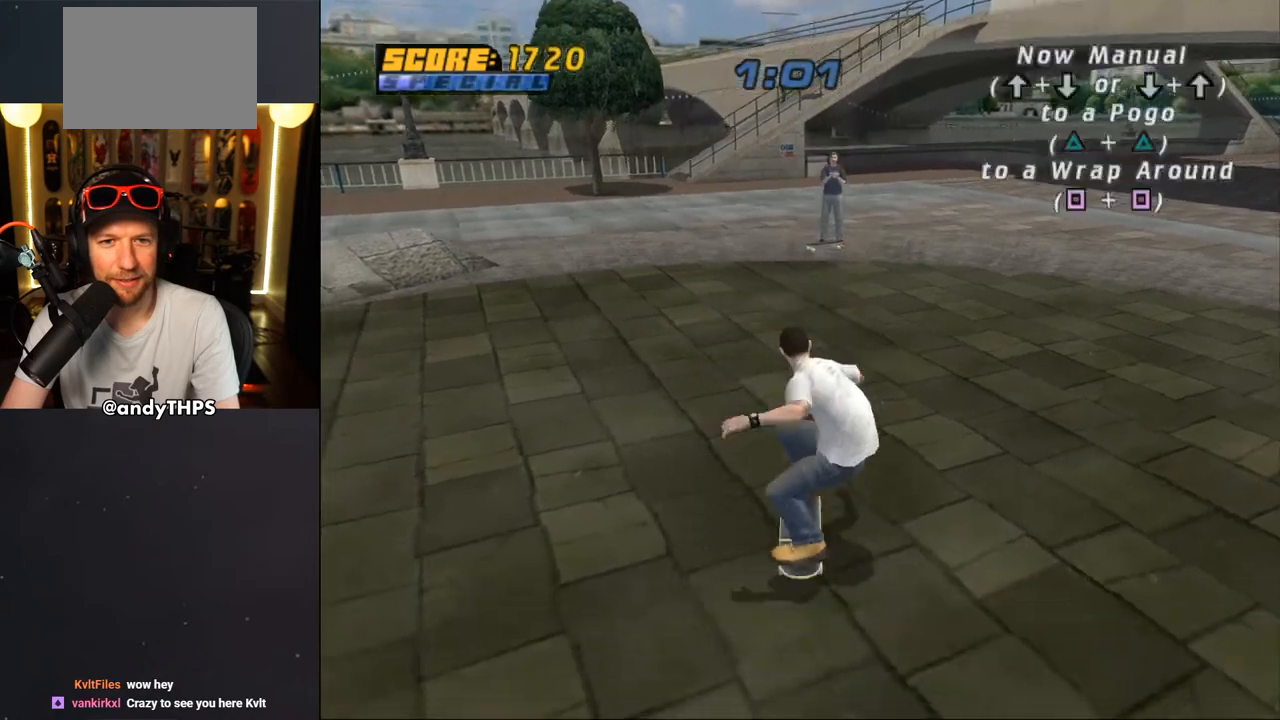
{"buttons": ["TRIANGLE"], "left_stick": "center", "right_stick": "center", "events": [[183, "TRIANGLE", "down"], [300, "TRIANGLE", "up"], [350, "TRIANGLE", "down"]]}
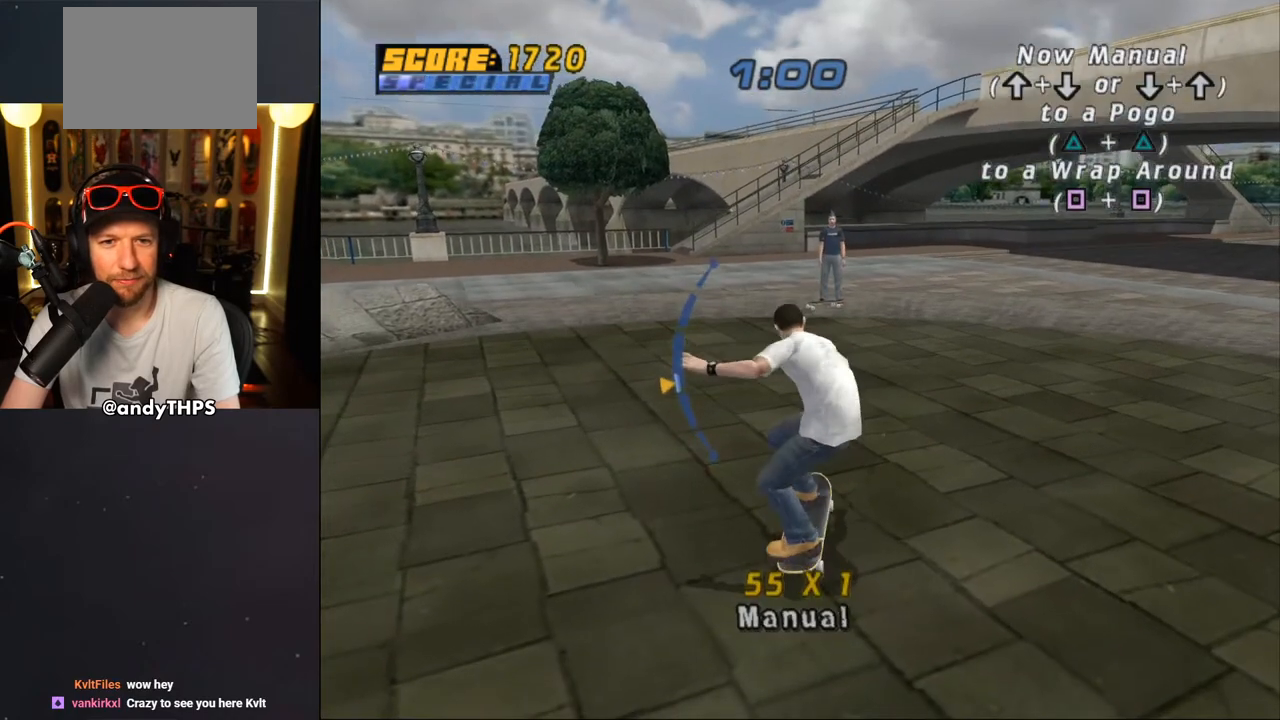
{"buttons": [], "left_stick": "center", "right_stick": "center", "events": [[17, "TRIANGLE", "up"], [33, "DPAD_UP", "down"], [117, "DPAD_UP", "up"]]}
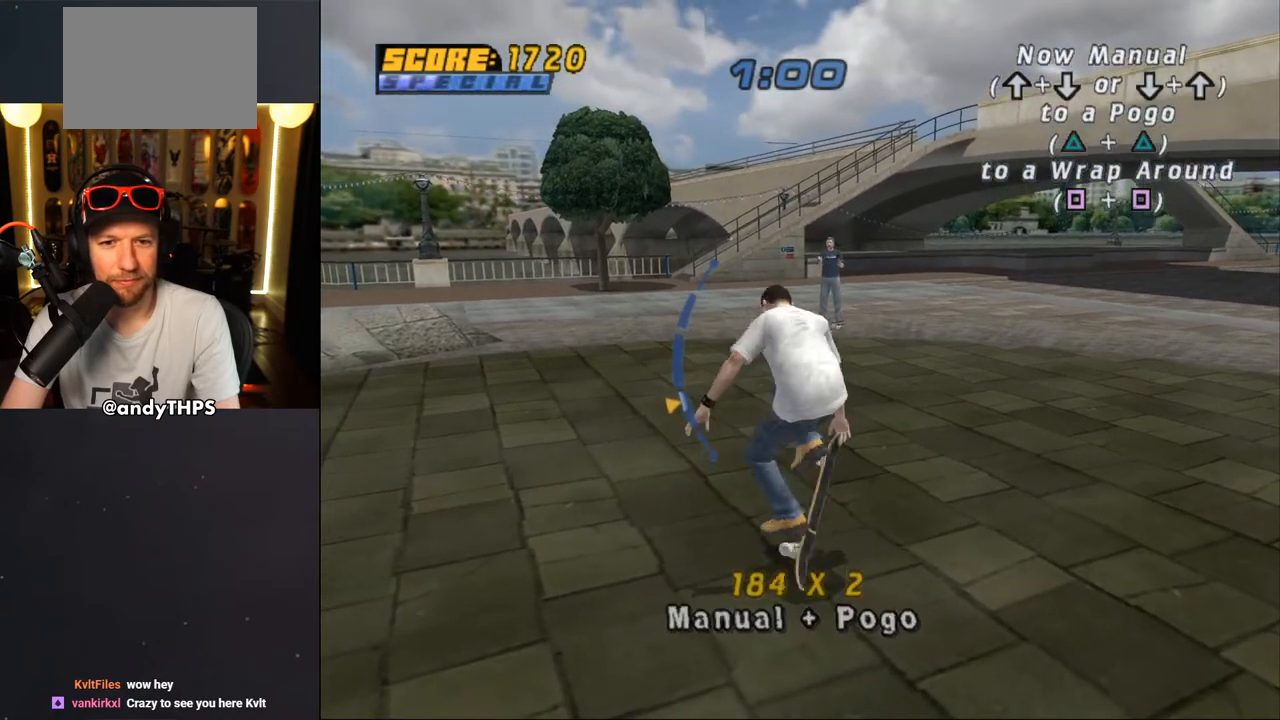
{"buttons": [], "left_stick": "center", "right_stick": "center", "events": [[317, "DPAD_UP", "down"], [367, "DPAD_UP", "up"]]}
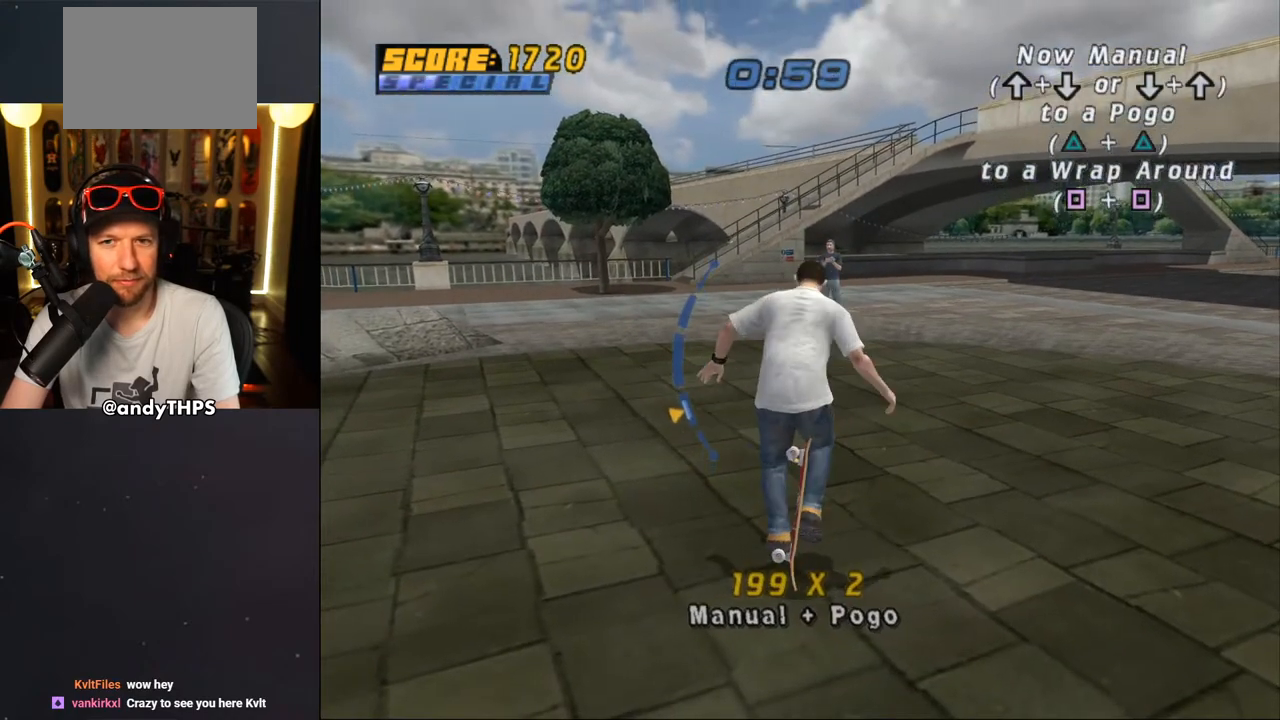
{"buttons": [], "left_stick": "center", "right_stick": "center", "events": [[33, "SQUARE", "down"], [133, "SQUARE", "up"], [200, "SQUARE", "down"], [283, "SQUARE", "up"], [333, "SQUARE", "down"], [450, "SQUARE", "up"]]}
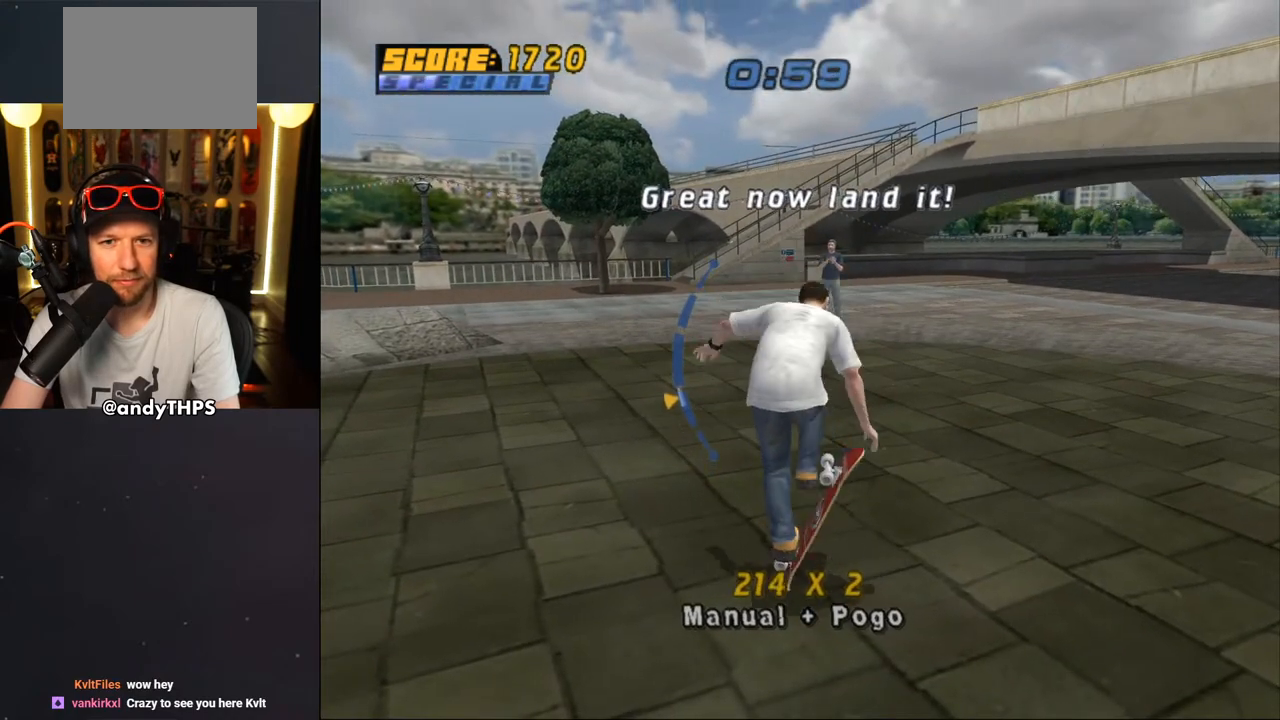
{"buttons": [], "left_stick": "center", "right_stick": "center", "events": [[117, "DPAD_DOWN", "down"], [183, "DPAD_DOWN", "up"]]}
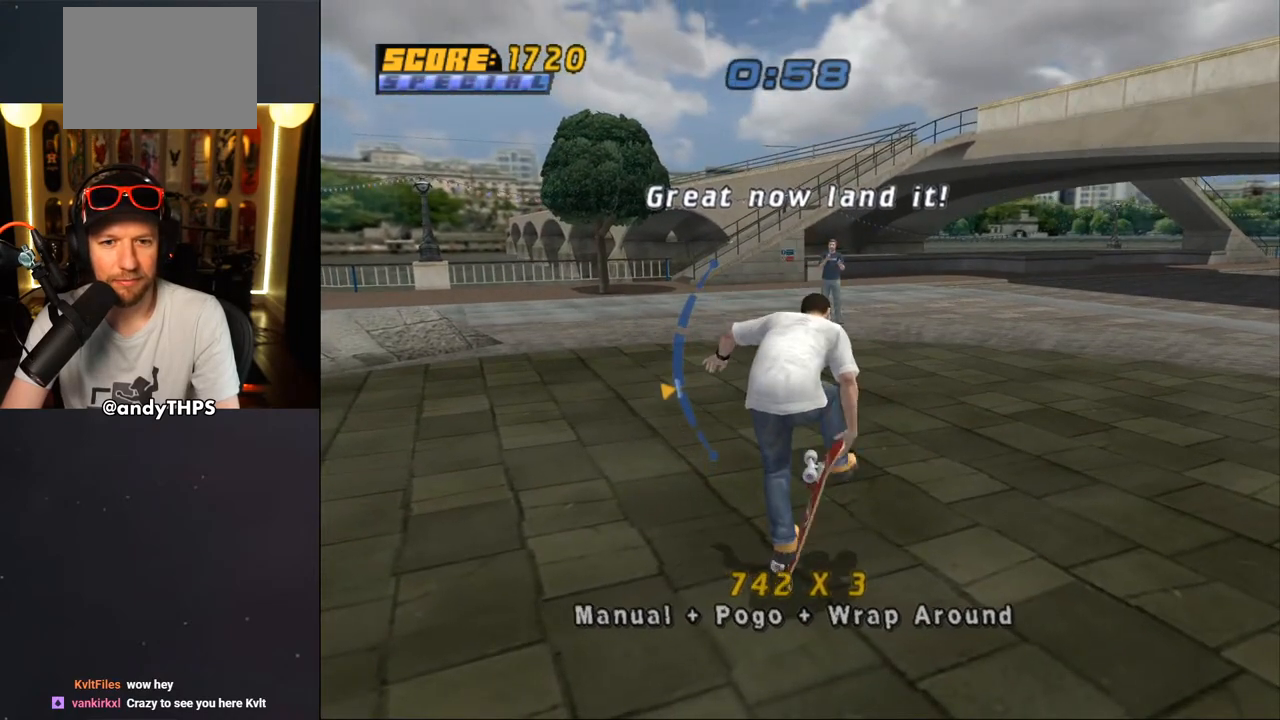
{"buttons": [], "left_stick": "center", "right_stick": "center", "events": [[333, "CROSS", "down"], [400, "CROSS", "up"]]}
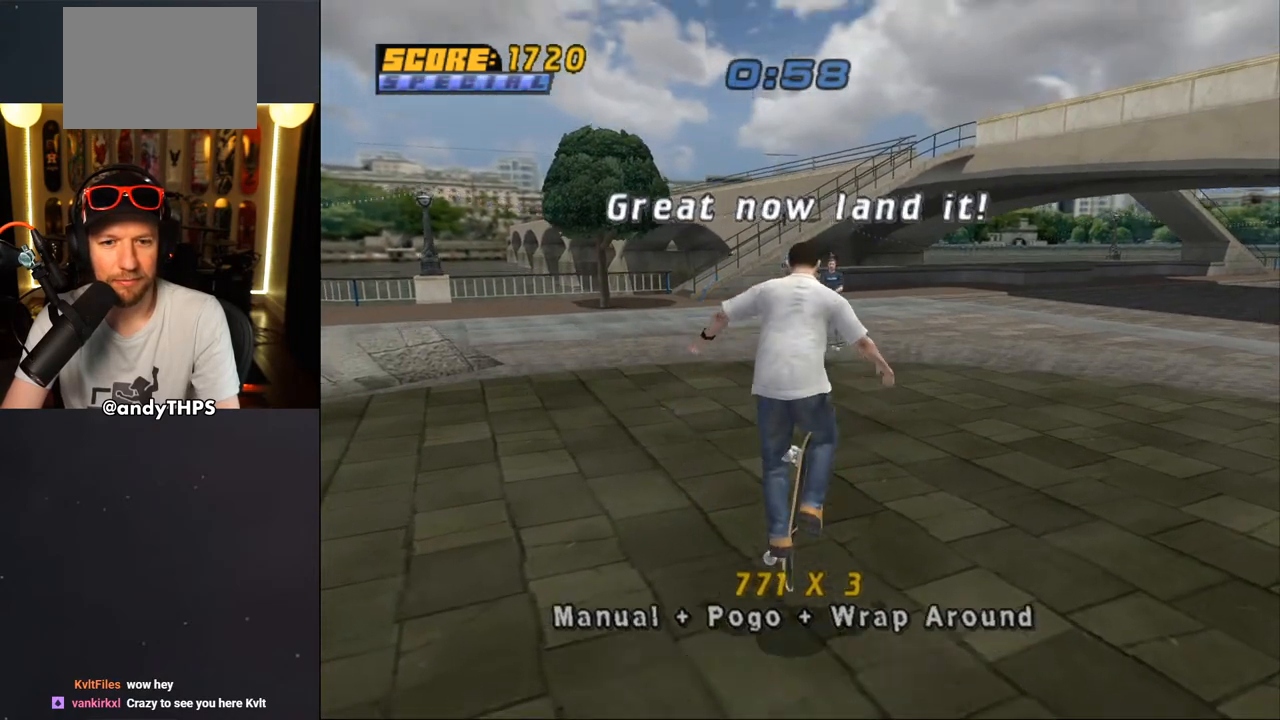
{"buttons": ["DPAD_DOWN"], "left_stick": "center", "right_stick": "center", "events": [[450, "DPAD_DOWN", "down"]]}
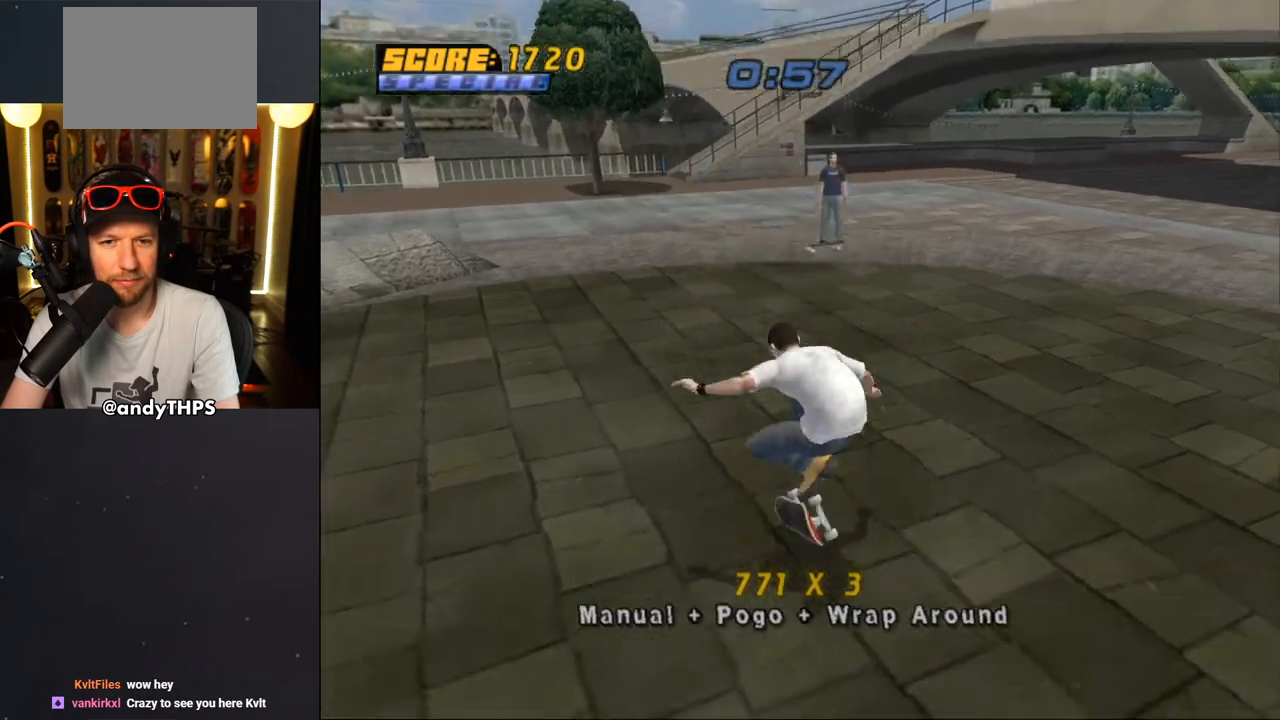
{"buttons": ["DPAD_DOWN"], "left_stick": "center", "right_stick": "center", "events": []}
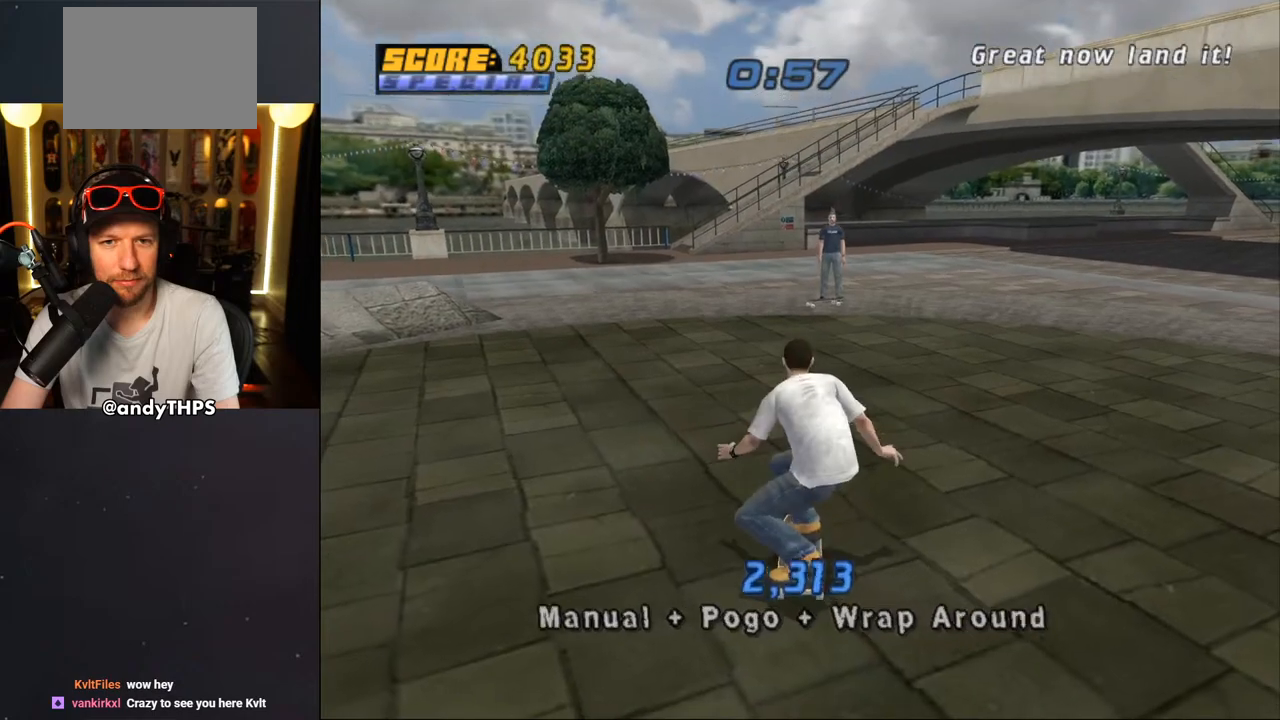
{"buttons": ["DPAD_DOWN"], "left_stick": "center", "right_stick": "center", "events": []}
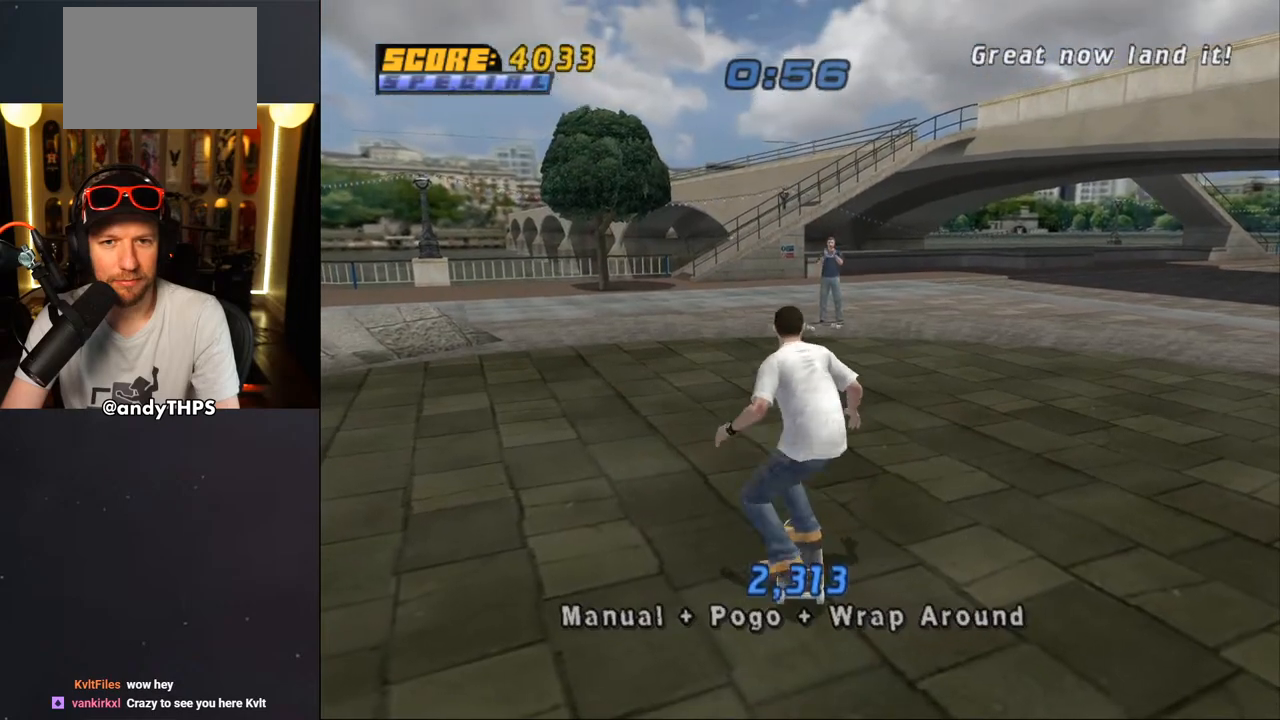
{"buttons": ["DPAD_DOWN"], "left_stick": "center", "right_stick": "center", "events": []}
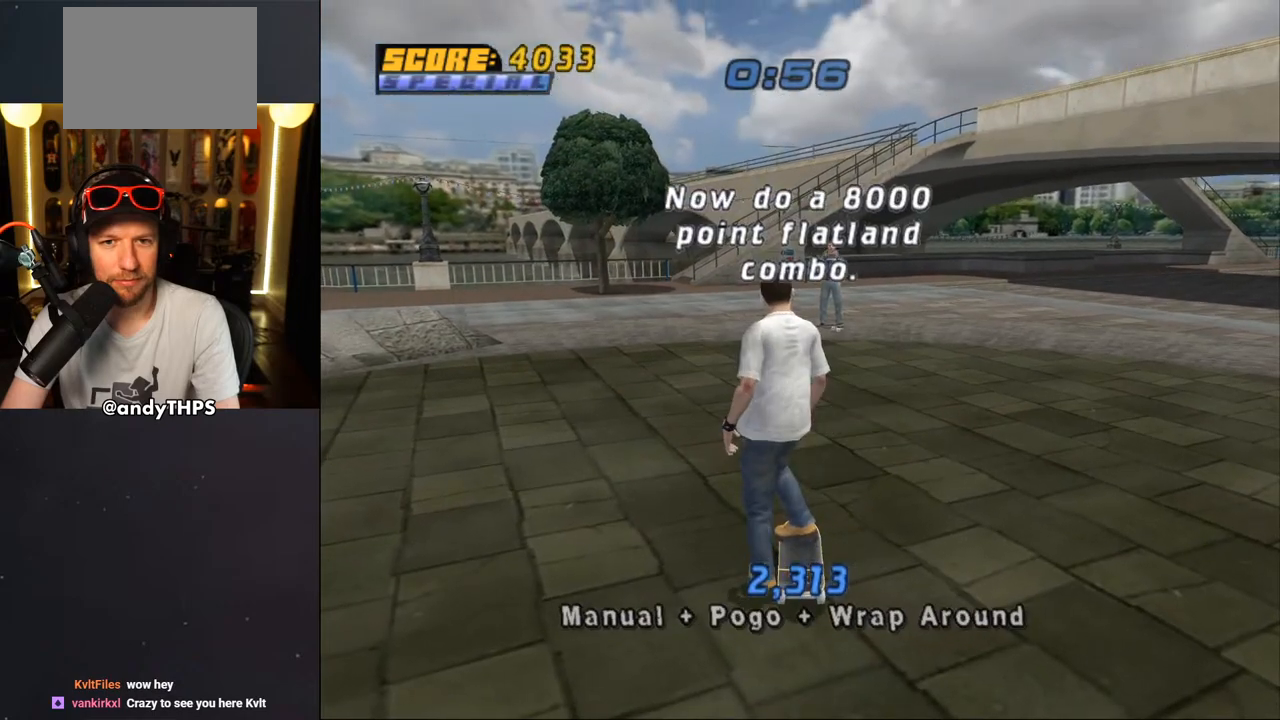
{"buttons": ["DPAD_DOWN"], "left_stick": "center", "right_stick": "center", "events": []}
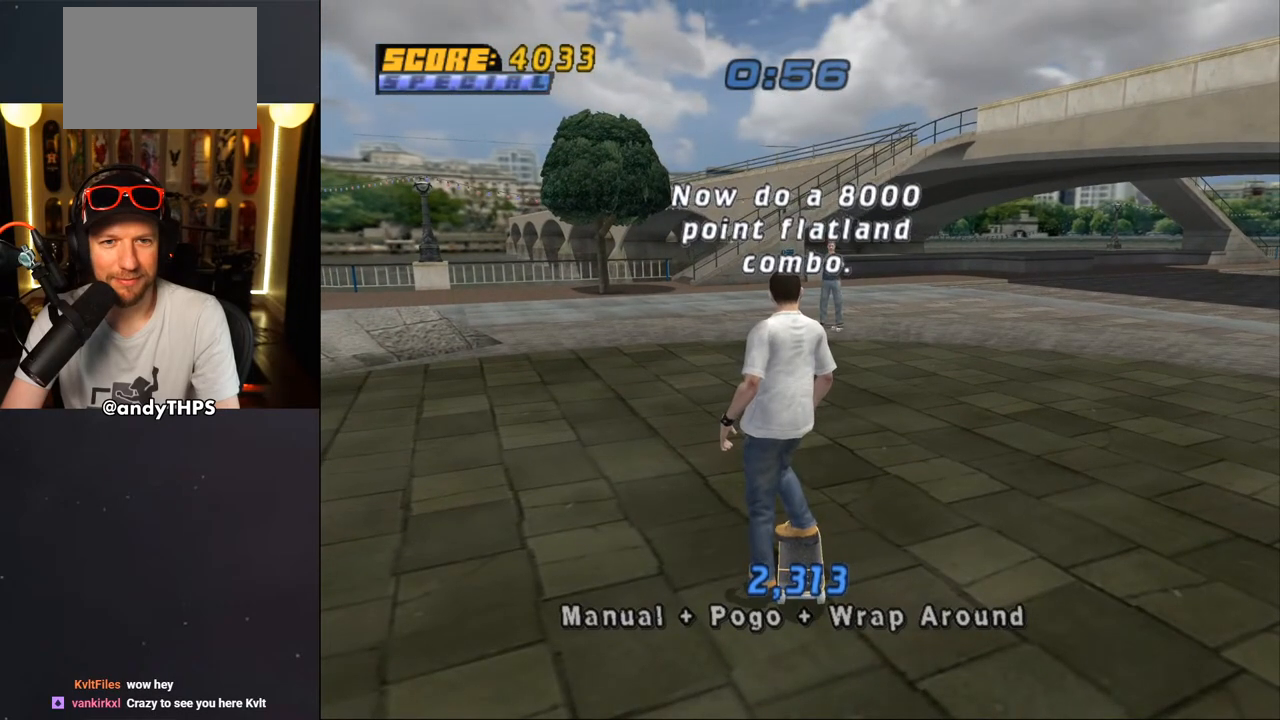
{"buttons": ["DPAD_DOWN"], "left_stick": "center", "right_stick": "center", "events": [[133, "CROSS", "down"], [300, "CROSS", "up"], [350, "DPAD_DOWN", "up"], [467, "DPAD_DOWN", "down"]]}
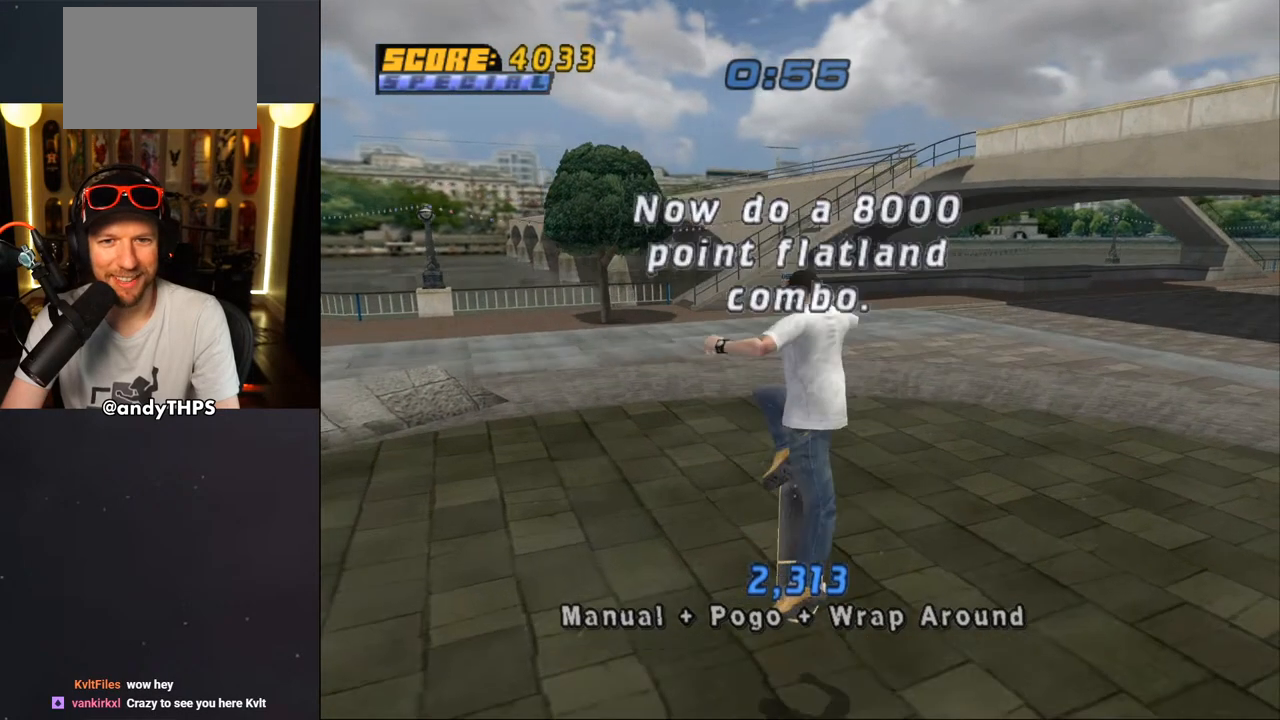
{"buttons": [], "left_stick": "center", "right_stick": "center", "events": [[100, "DPAD_DOWN", "up"], [133, "DPAD_UP", "down"], [300, "DPAD_UP", "up"]]}
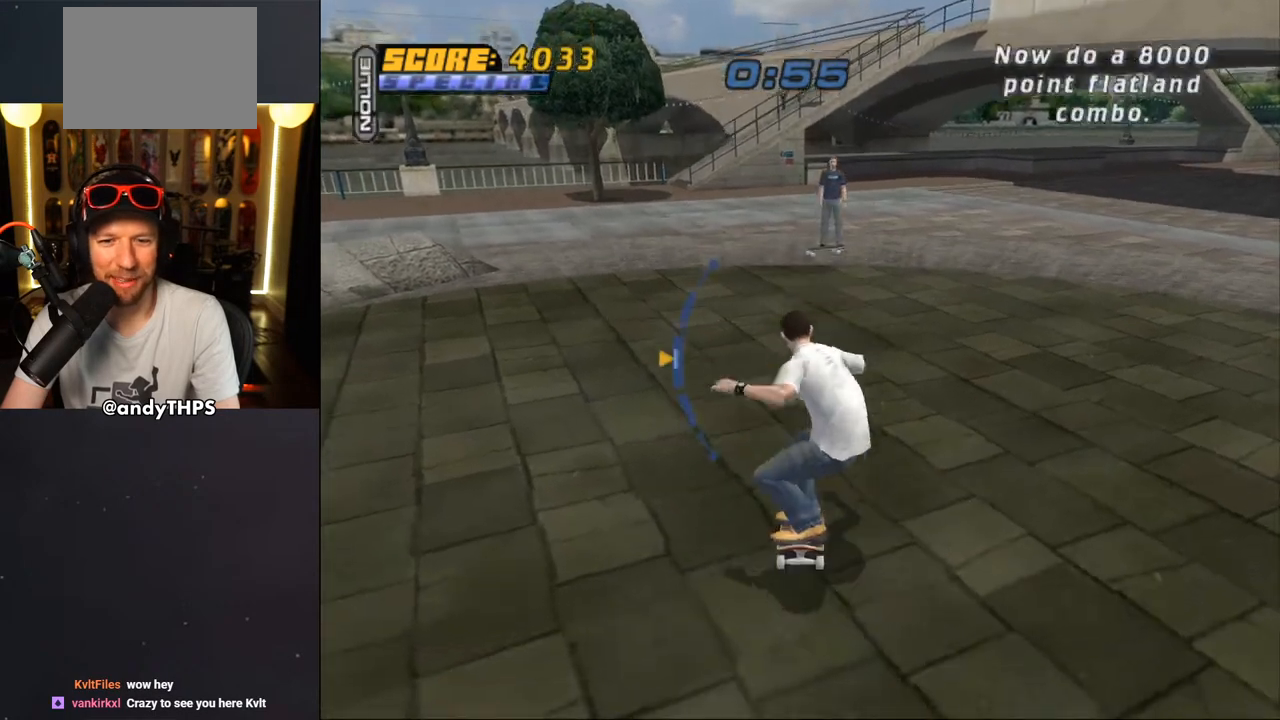
{"buttons": ["DPAD_DOWN"], "left_stick": "center", "right_stick": "center", "events": [[17, "TRIANGLE", "down"], [133, "SQUARE", "down"], [200, "TRIANGLE", "up"], [300, "SQUARE", "up"], [500, "DPAD_DOWN", "down"]]}
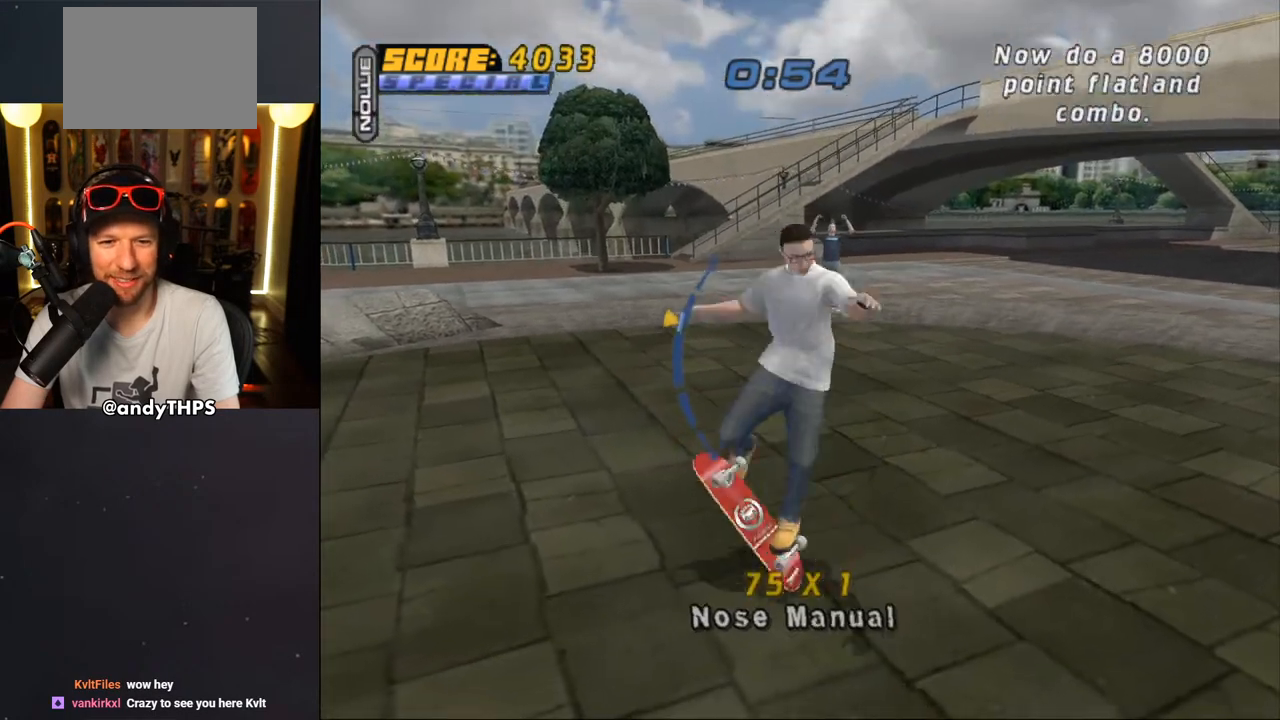
{"buttons": [], "left_stick": "center", "right_stick": "center", "events": [[100, "DPAD_DOWN", "up"], [200, "SQUARE", "down"], [317, "SQUARE", "up"]]}
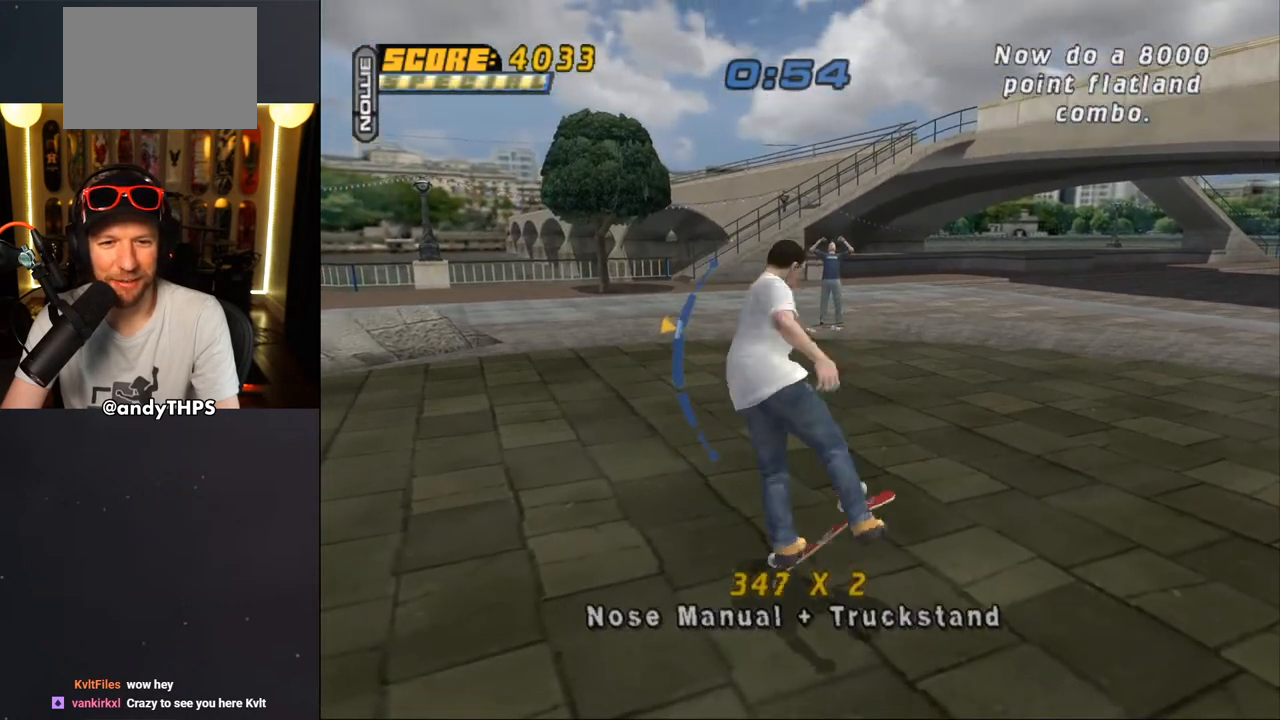
{"buttons": [], "left_stick": "center", "right_stick": "center", "events": [[17, "CIRCLE", "down"], [117, "CIRCLE", "up"], [250, "DPAD_UP", "down"], [333, "DPAD_UP", "up"]]}
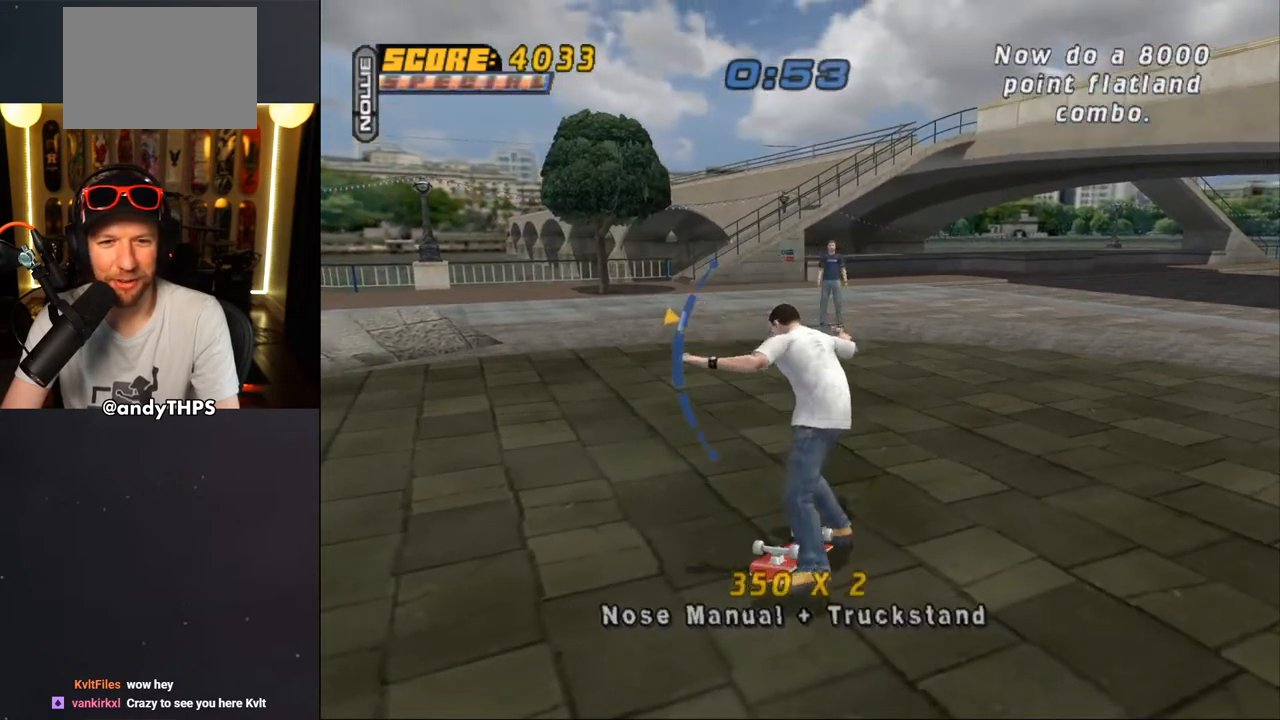
{"buttons": ["DPAD_UP"], "left_stick": "center", "right_stick": "center", "events": [[83, "TRIANGLE", "down"], [100, "DPAD_DOWN", "down"], [200, "CIRCLE", "down"], [217, "DPAD_DOWN", "up"], [233, "TRIANGLE", "up"], [300, "CIRCLE", "up"], [400, "DPAD_UP", "down"]]}
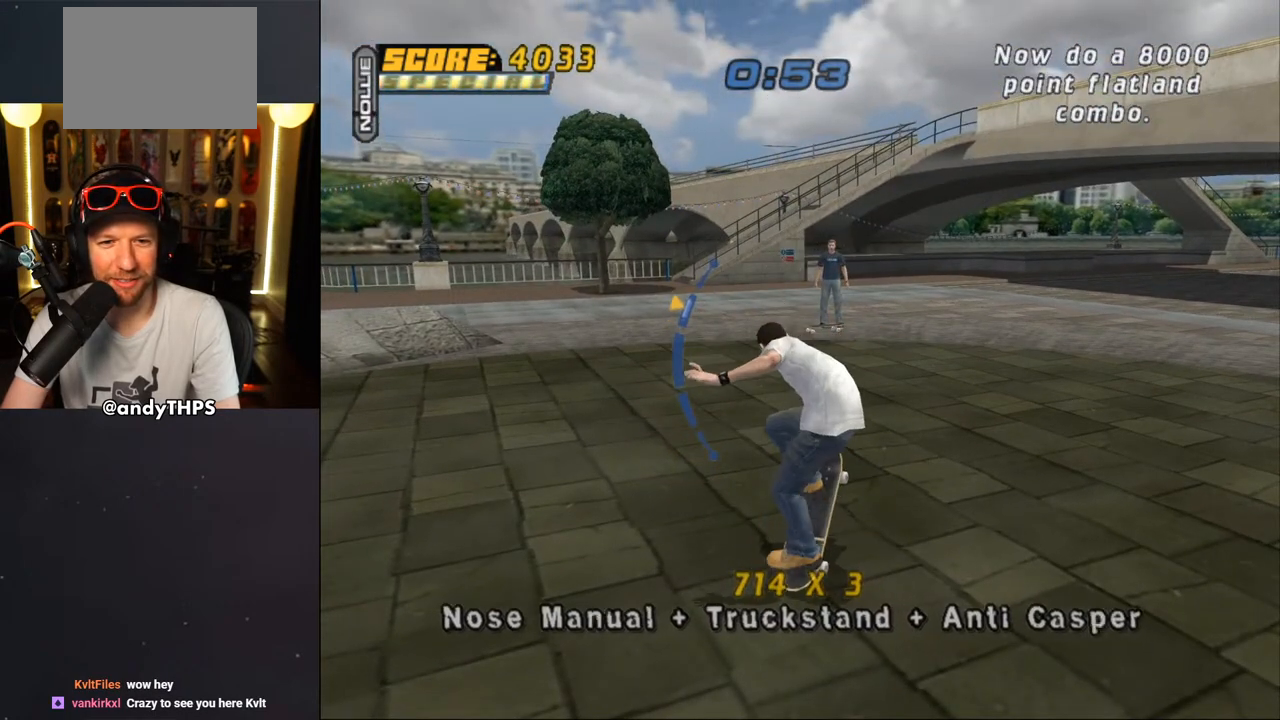
{"buttons": ["DPAD_UP"], "left_stick": "center", "right_stick": "center", "events": [[17, "DPAD_UP", "up"], [200, "DPAD_DOWN", "down"], [317, "DPAD_DOWN", "up"], [333, "CIRCLE", "down"], [433, "CIRCLE", "up"], [500, "DPAD_UP", "down"]]}
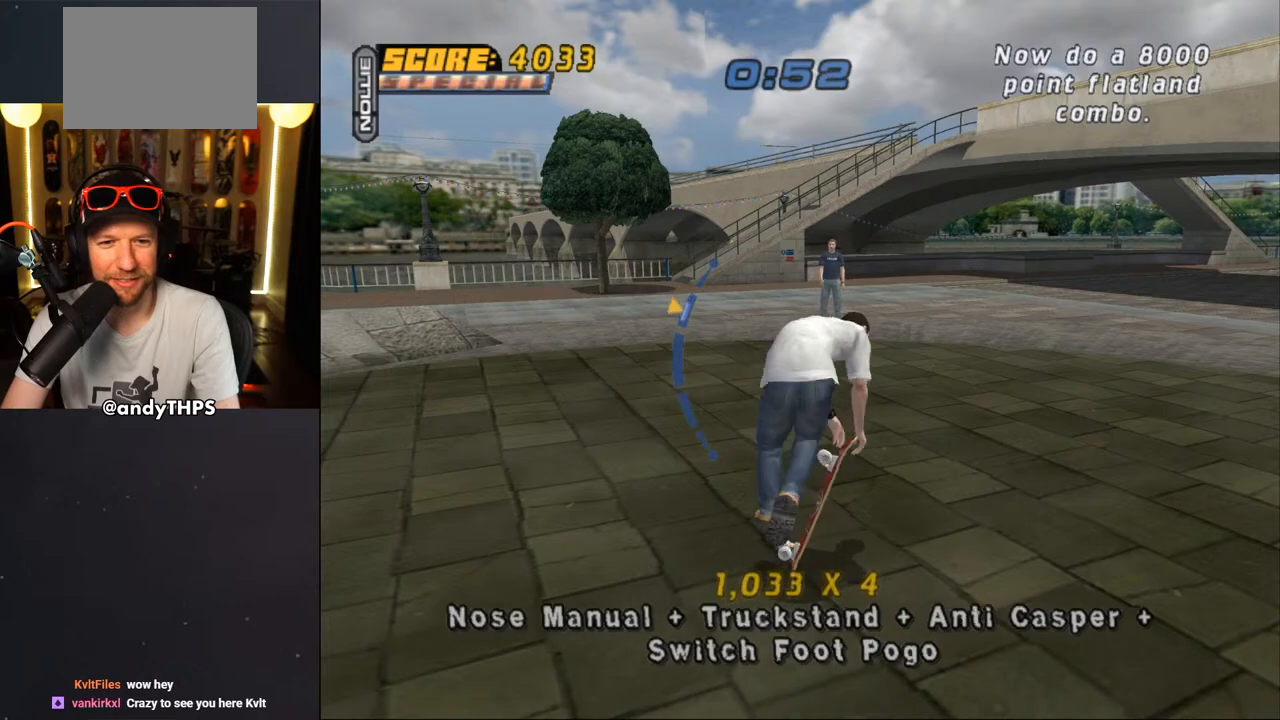
{"buttons": ["DPAD_UP"], "left_stick": "center", "right_stick": "center", "events": [[33, "SQUARE", "down"], [133, "DPAD_UP", "up"], [167, "SQUARE", "up"], [400, "DPAD_UP", "down"]]}
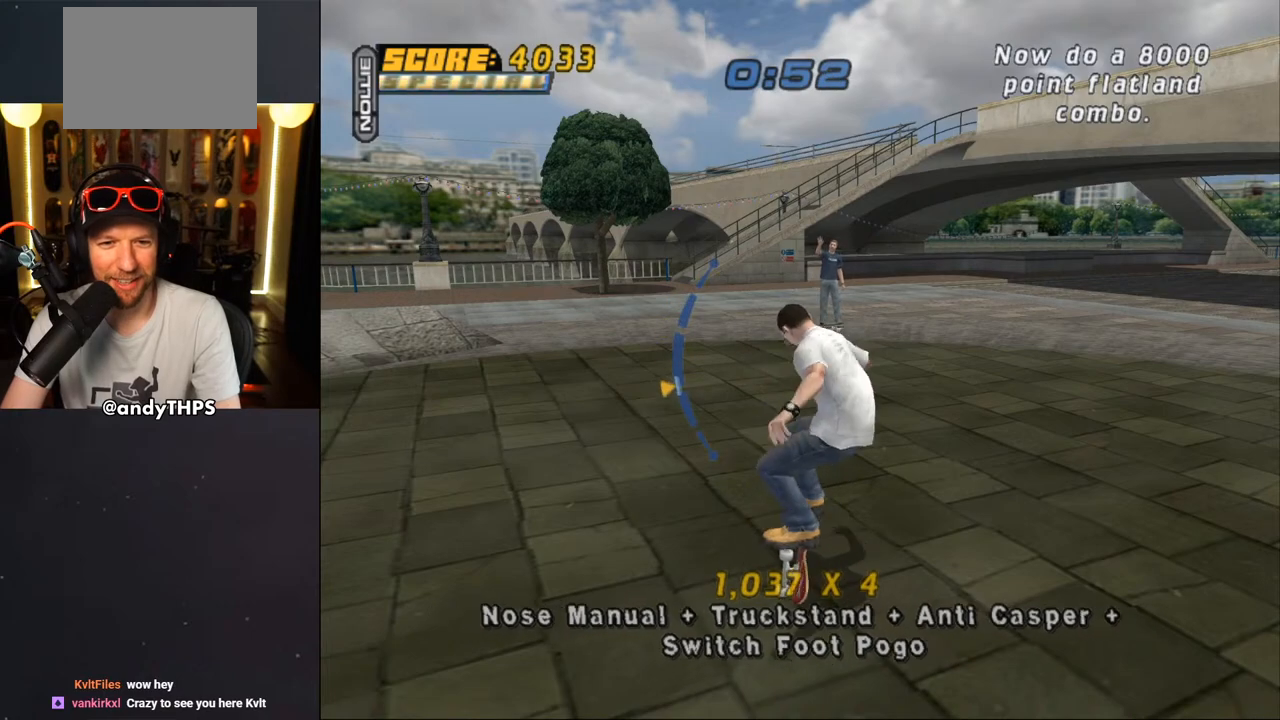
{"buttons": ["SQUARE", "TRIANGLE", "DPAD_DOWN"], "left_stick": "center", "right_stick": "center", "events": [[133, "DPAD_UP", "up"], [333, "SQUARE", "down"], [400, "TRIANGLE", "down"], [500, "DPAD_DOWN", "down"]]}
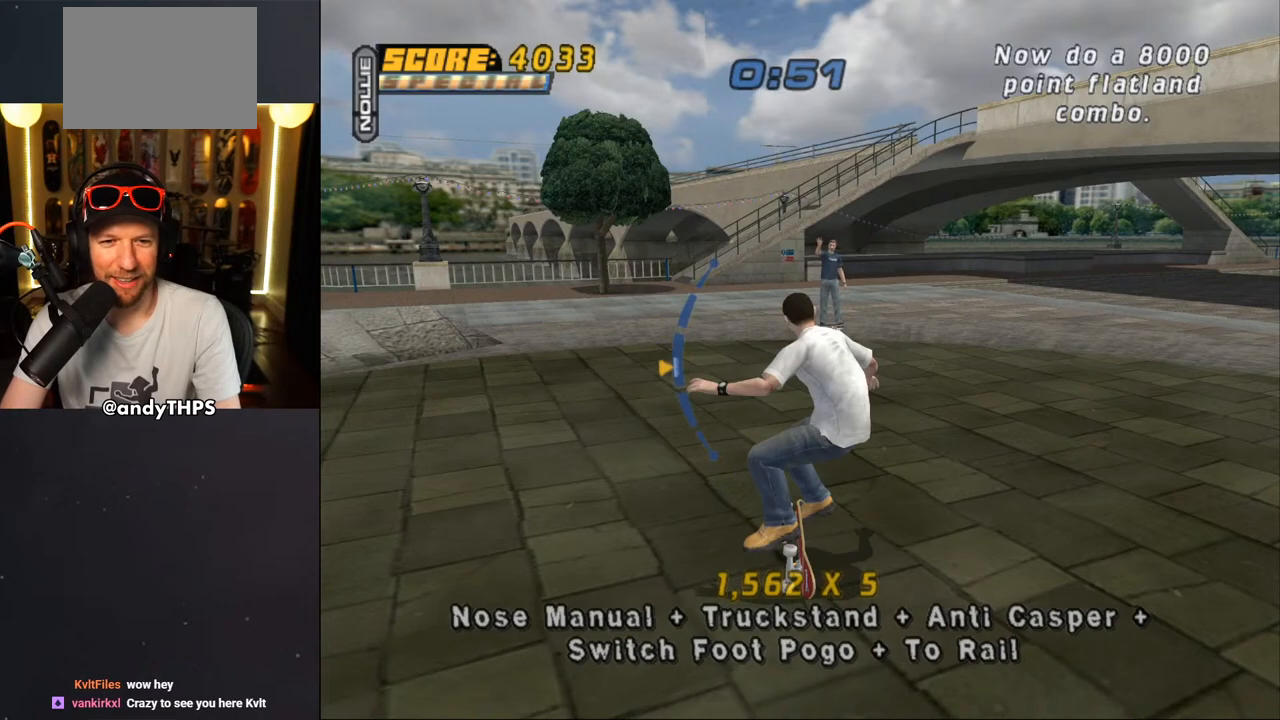
{"buttons": [], "left_stick": "center", "right_stick": "center", "events": [[33, "SQUARE", "up"], [67, "DPAD_DOWN", "up"], [83, "TRIANGLE", "up"], [367, "DPAD_DOWN", "down"], [483, "DPAD_DOWN", "up"]]}
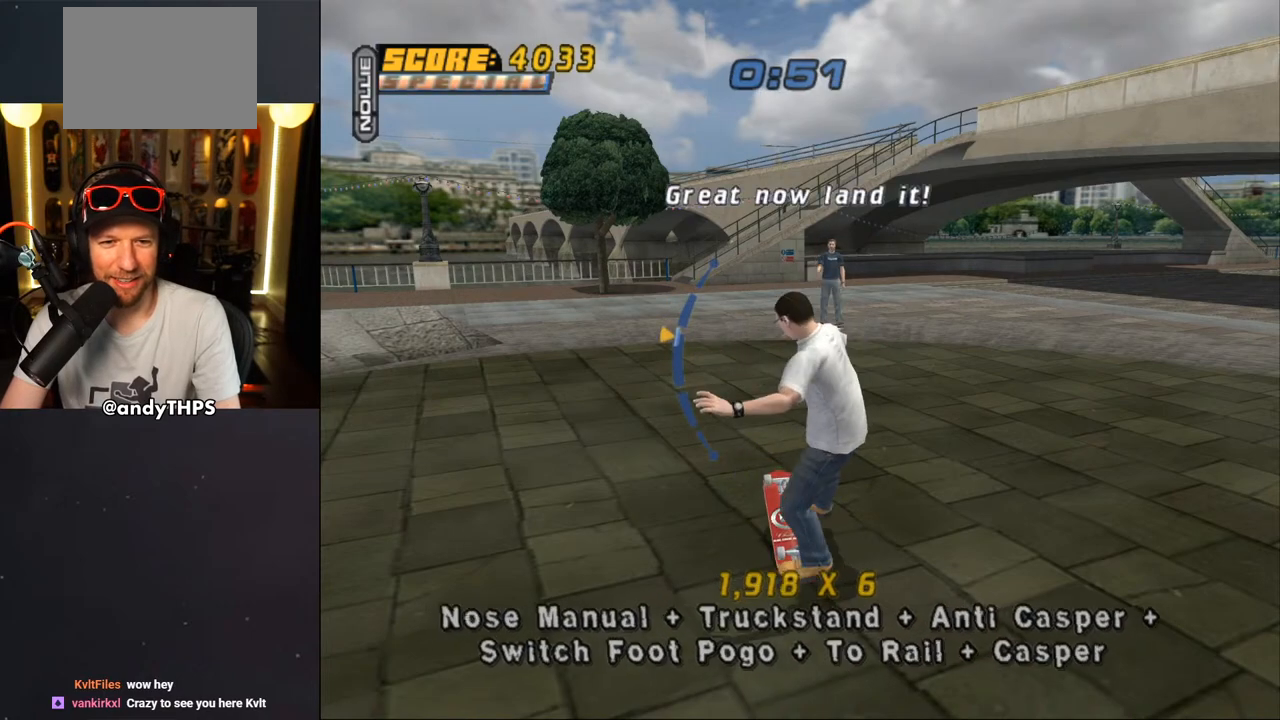
{"buttons": ["CIRCLE"], "left_stick": "center", "right_stick": "center", "events": [[167, "SQUARE", "down"], [267, "DPAD_UP", "down"], [267, "SQUARE", "up"], [400, "DPAD_UP", "up"], [417, "CIRCLE", "down"]]}
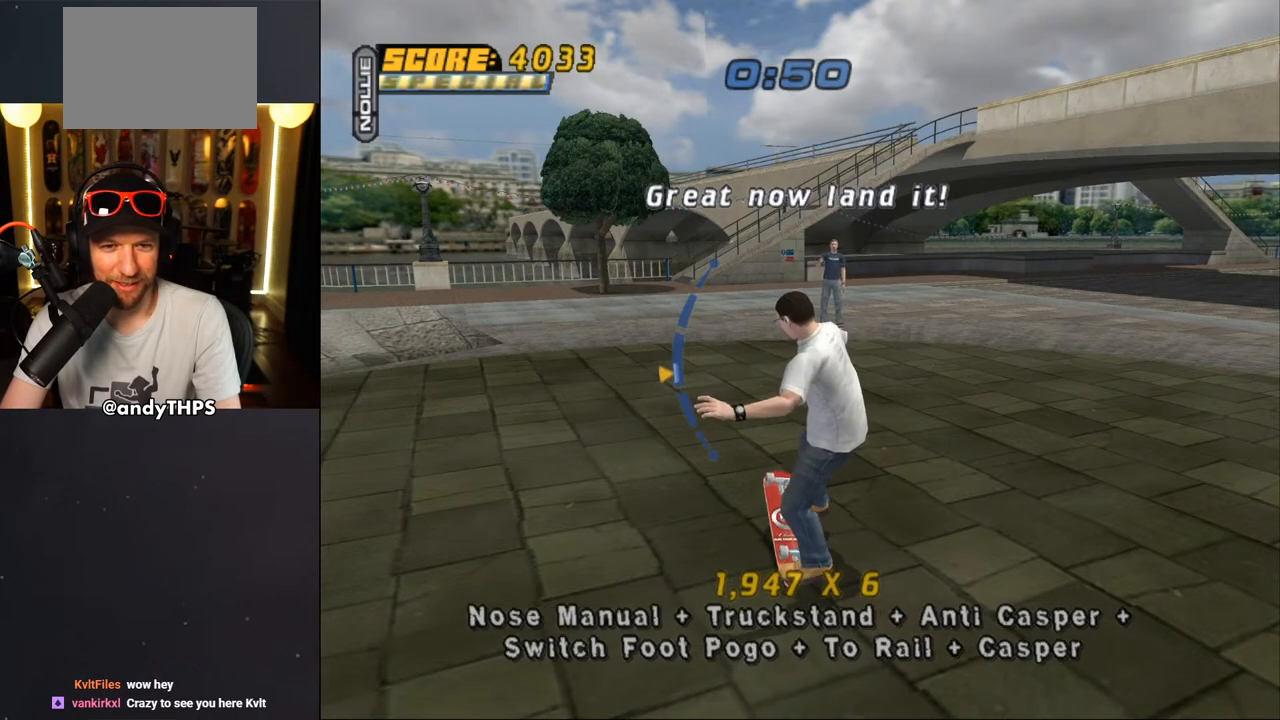
{"buttons": ["CROSS"], "left_stick": "center", "right_stick": "center", "events": [[33, "CIRCLE", "up"], [317, "CROSS", "down"]]}
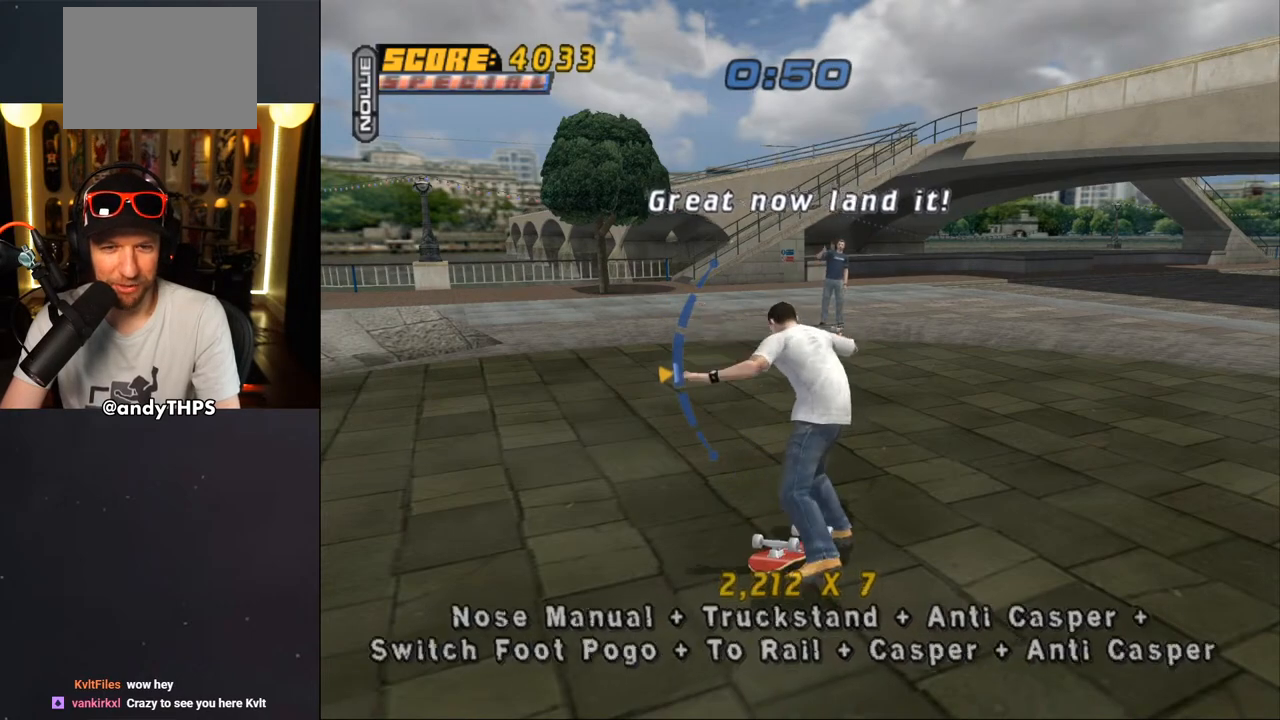
{"buttons": ["DPAD_DOWN"], "left_stick": "center", "right_stick": "center", "events": [[17, "CROSS", "up"], [450, "DPAD_DOWN", "down"]]}
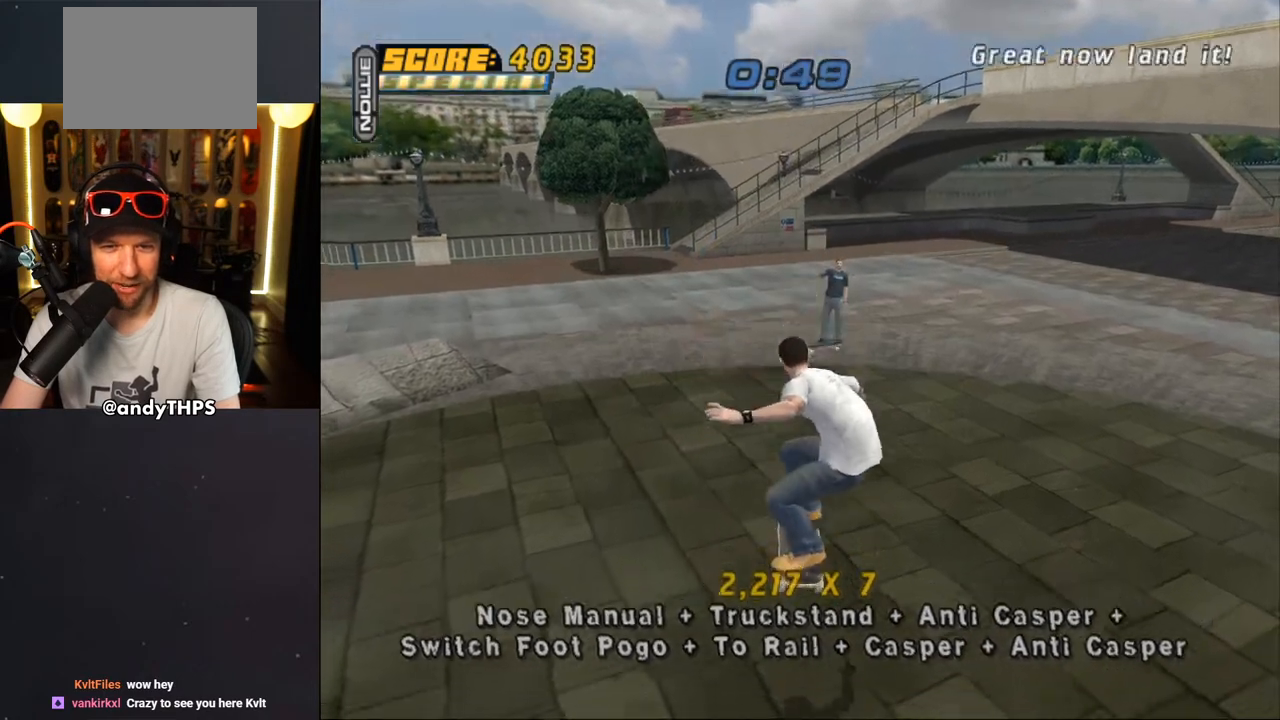
{"buttons": ["DPAD_DOWN"], "left_stick": "center", "right_stick": "center", "events": []}
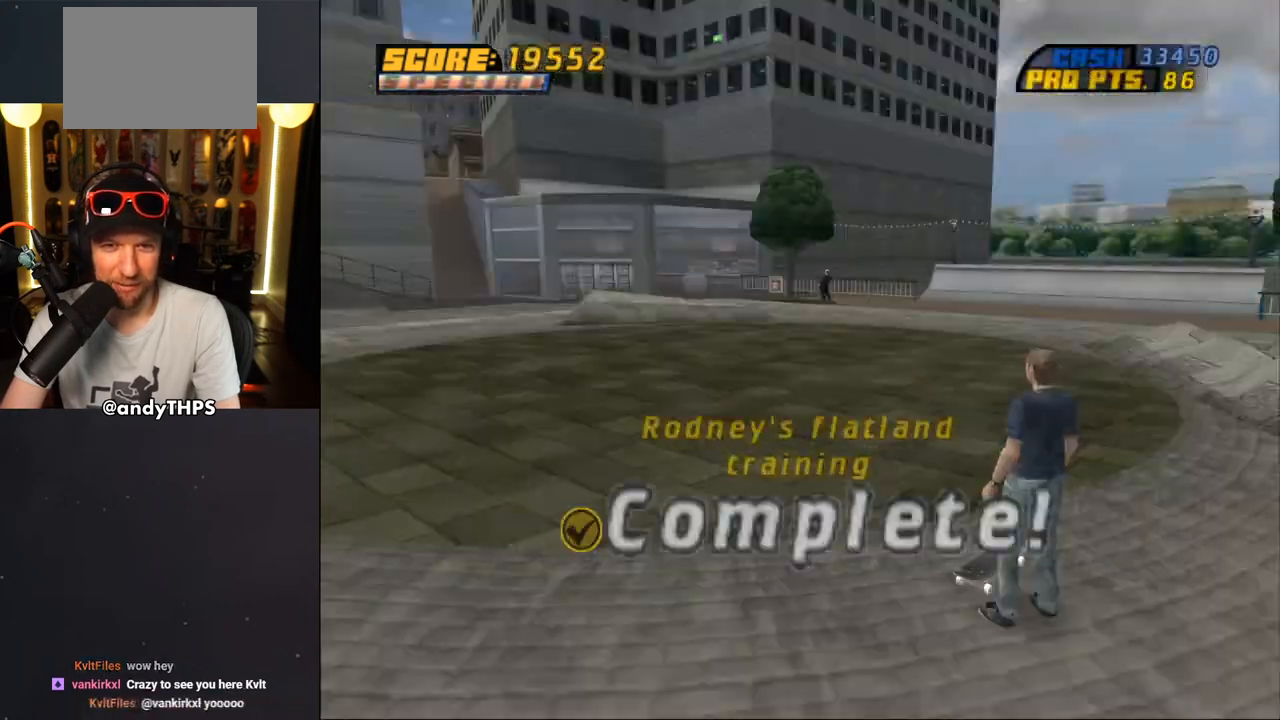
{"buttons": ["DPAD_DOWN"], "left_stick": "center", "right_stick": "center", "events": []}
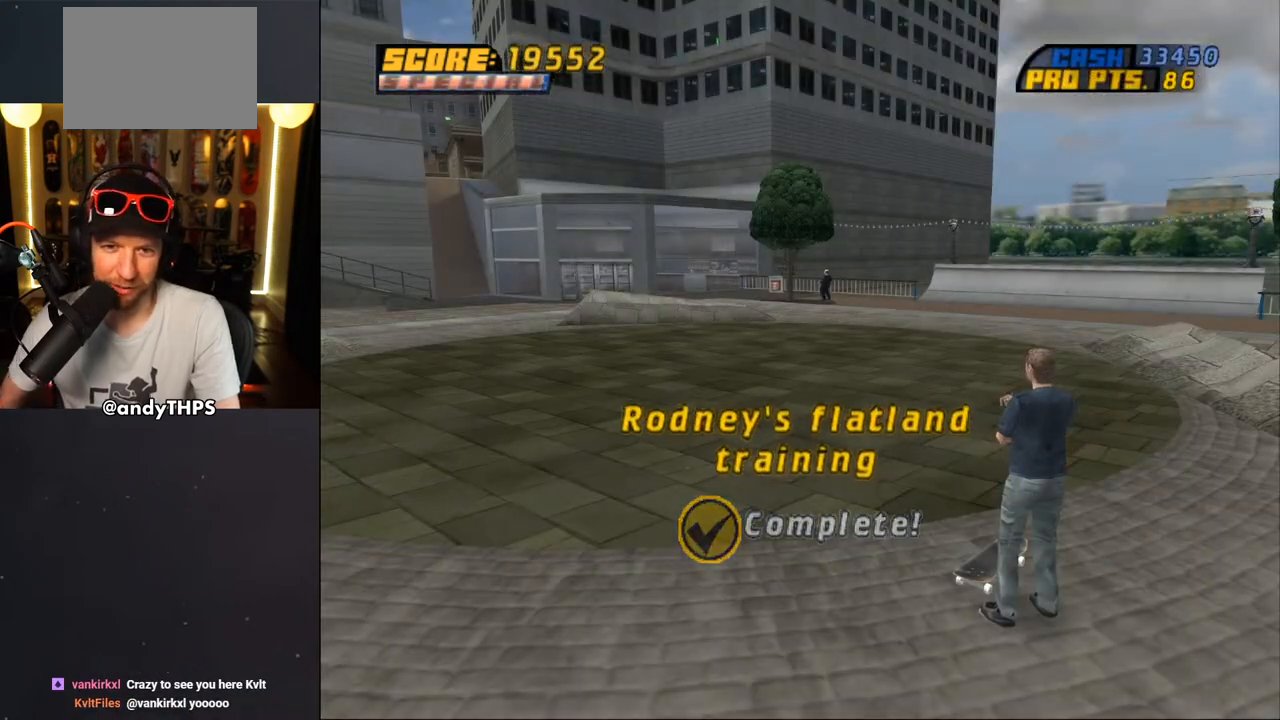
{"buttons": ["DPAD_DOWN"], "left_stick": "center", "right_stick": "center", "events": []}